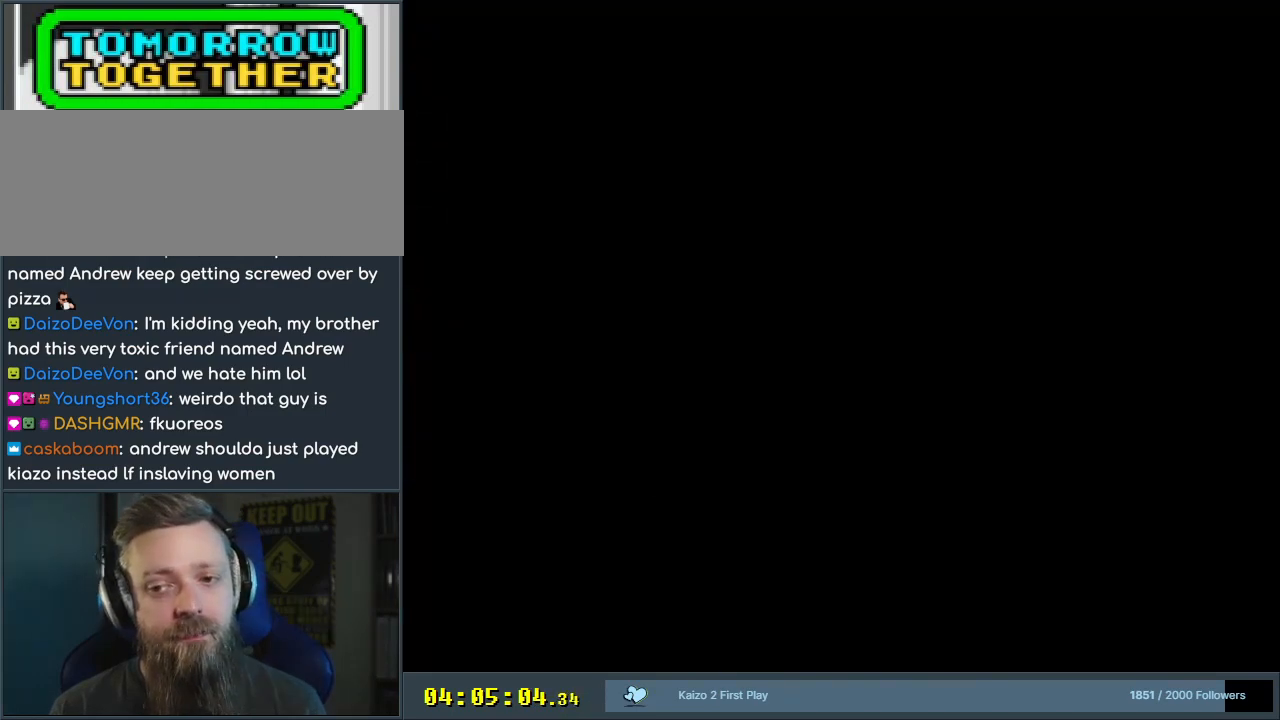
Gameplay with a controller (Nintendo layout); each line is a JSON object with the inputs held at the frame after it. "events" lists button and stick changes between this image and that frame as [ms after this image, input, new state], when the widget could be followed in between. Not read: L3 R3.
{"buttons": [], "events": [[133, "A", "up"]]}
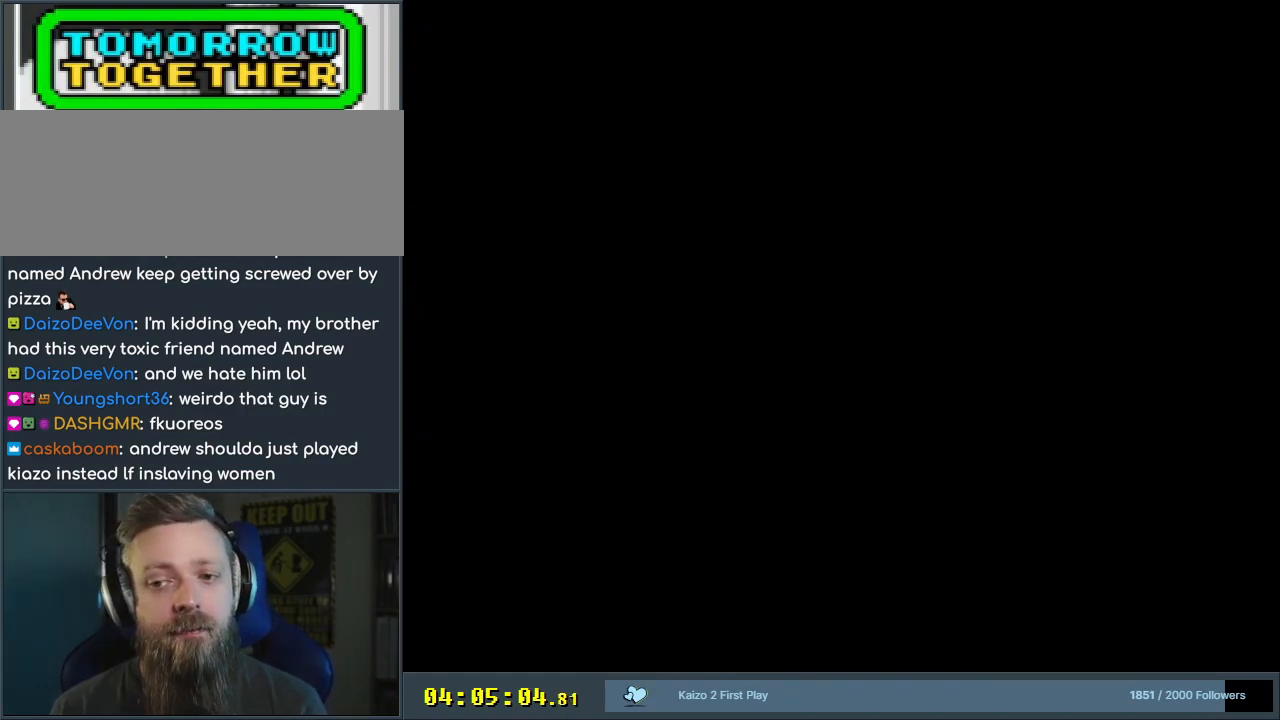
{"buttons": ["Y"], "events": [[117, "Y", "down"]]}
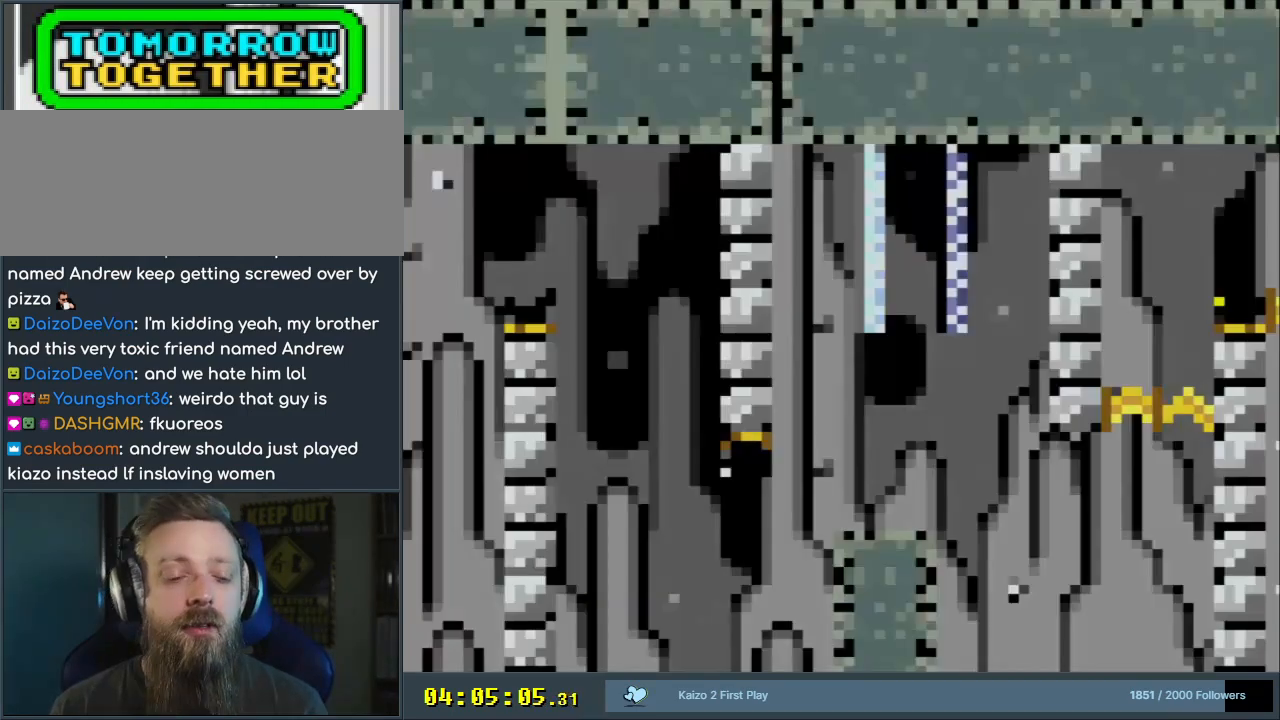
{"buttons": ["Y"], "events": []}
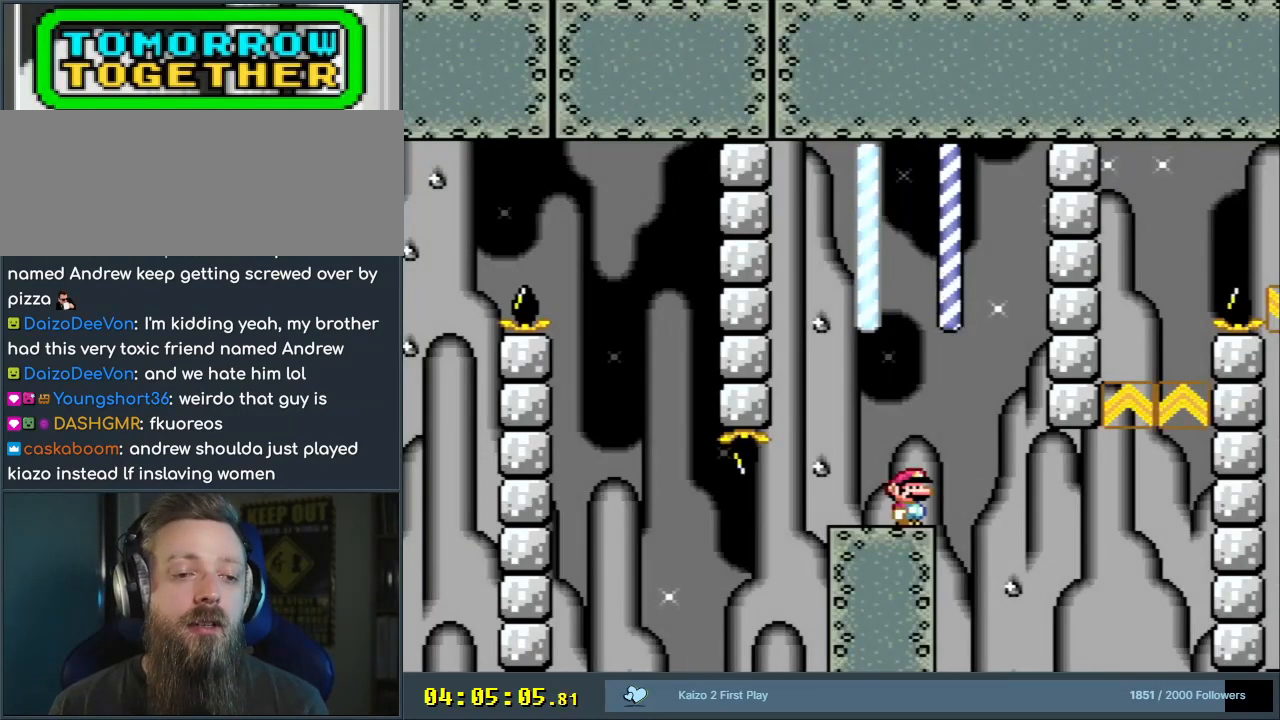
{"buttons": ["B", "Y", "DPAD_RIGHT"], "events": [[250, "DPAD_RIGHT", "down"], [317, "B", "down"]]}
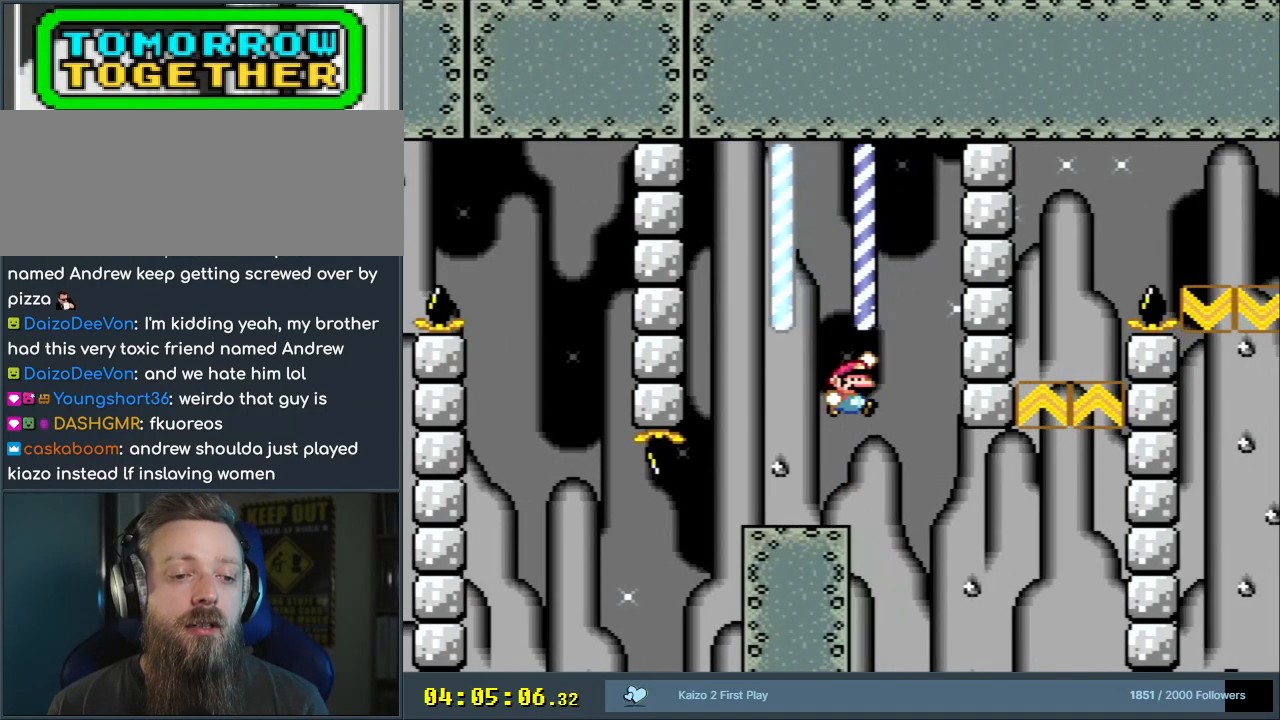
{"buttons": ["B", "Y"], "events": [[167, "DPAD_RIGHT", "up"]]}
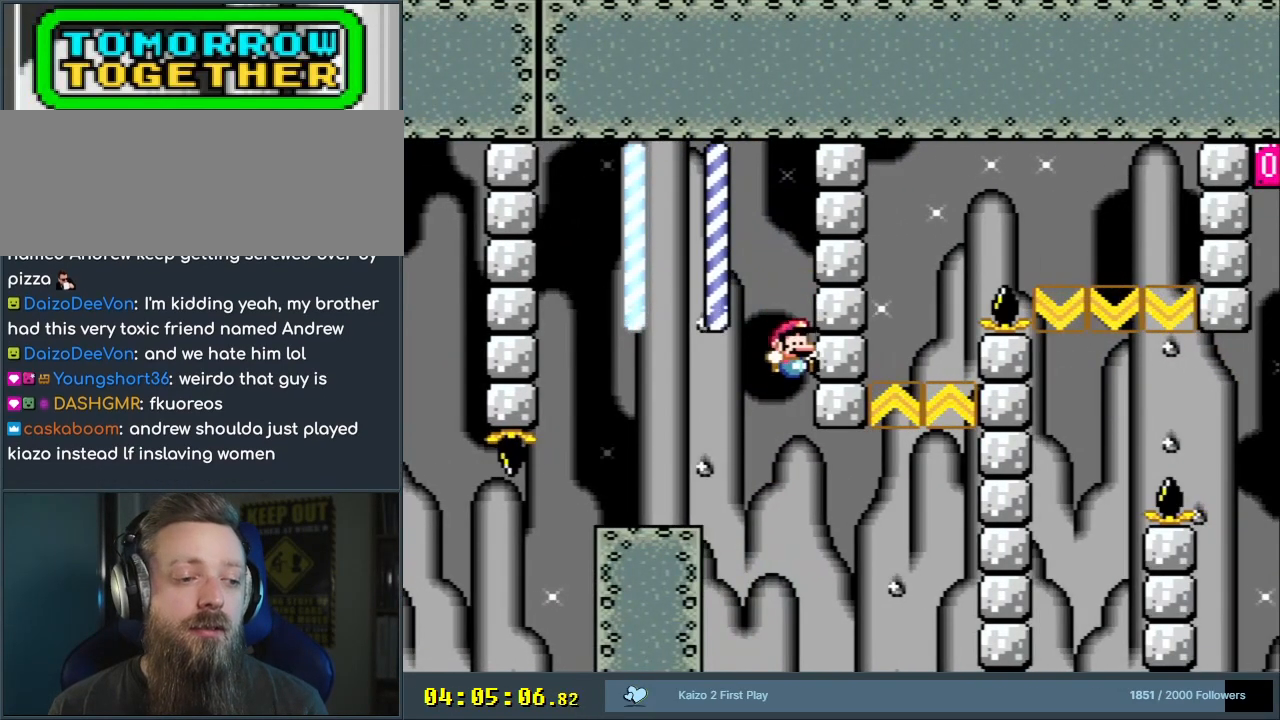
{"buttons": ["B", "Y", "DPAD_RIGHT"], "events": [[17, "B", "up"], [17, "DPAD_LEFT", "down"], [400, "DPAD_LEFT", "up"], [400, "DPAD_RIGHT", "down"], [400, "DPAD_UP", "down"], [417, "B", "down"], [417, "DPAD_UP", "up"]]}
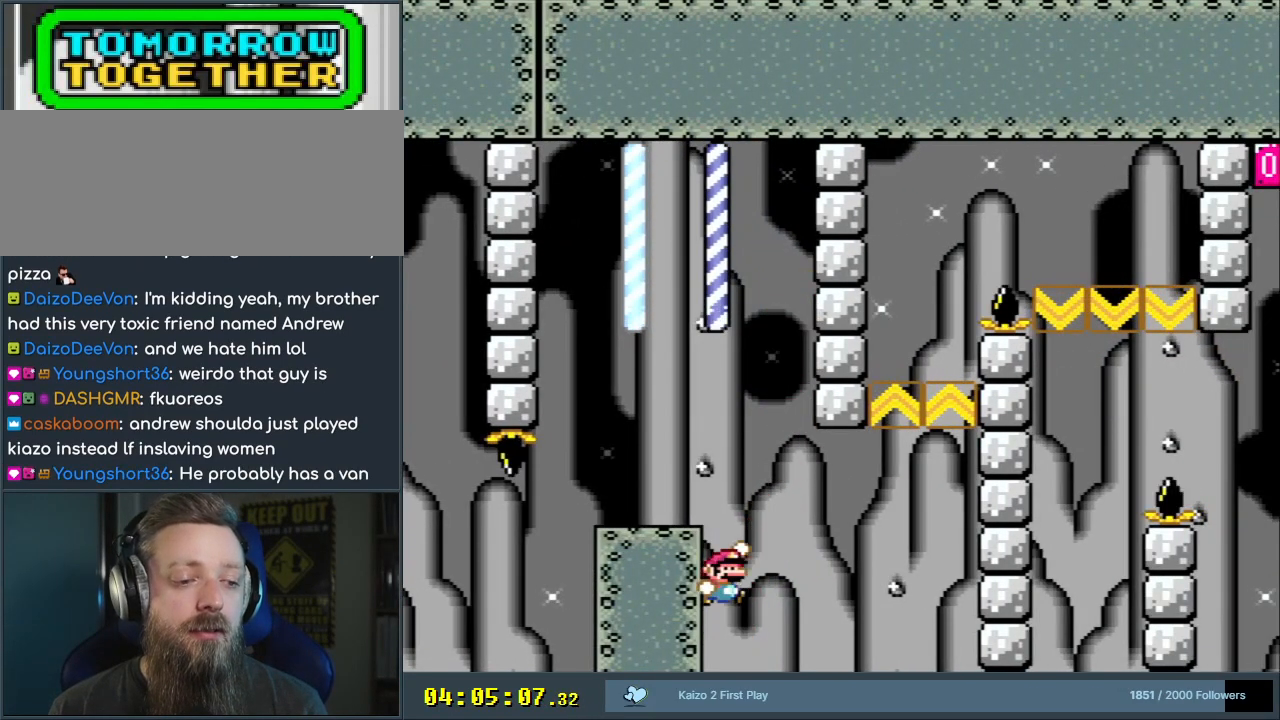
{"buttons": ["B", "Y", "DPAD_RIGHT"], "events": []}
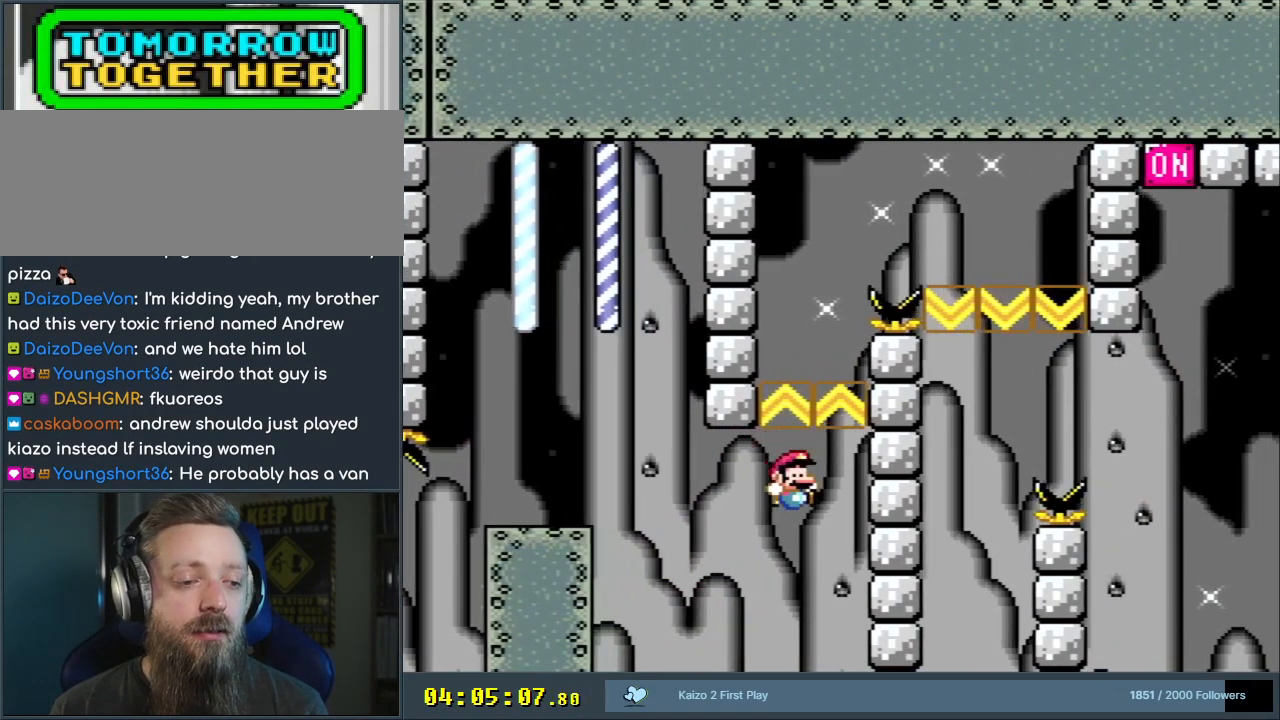
{"buttons": ["B", "Y", "DPAD_LEFT"], "events": [[17, "B", "up"], [50, "DPAD_RIGHT", "up"], [150, "B", "down"], [183, "DPAD_LEFT", "down"]]}
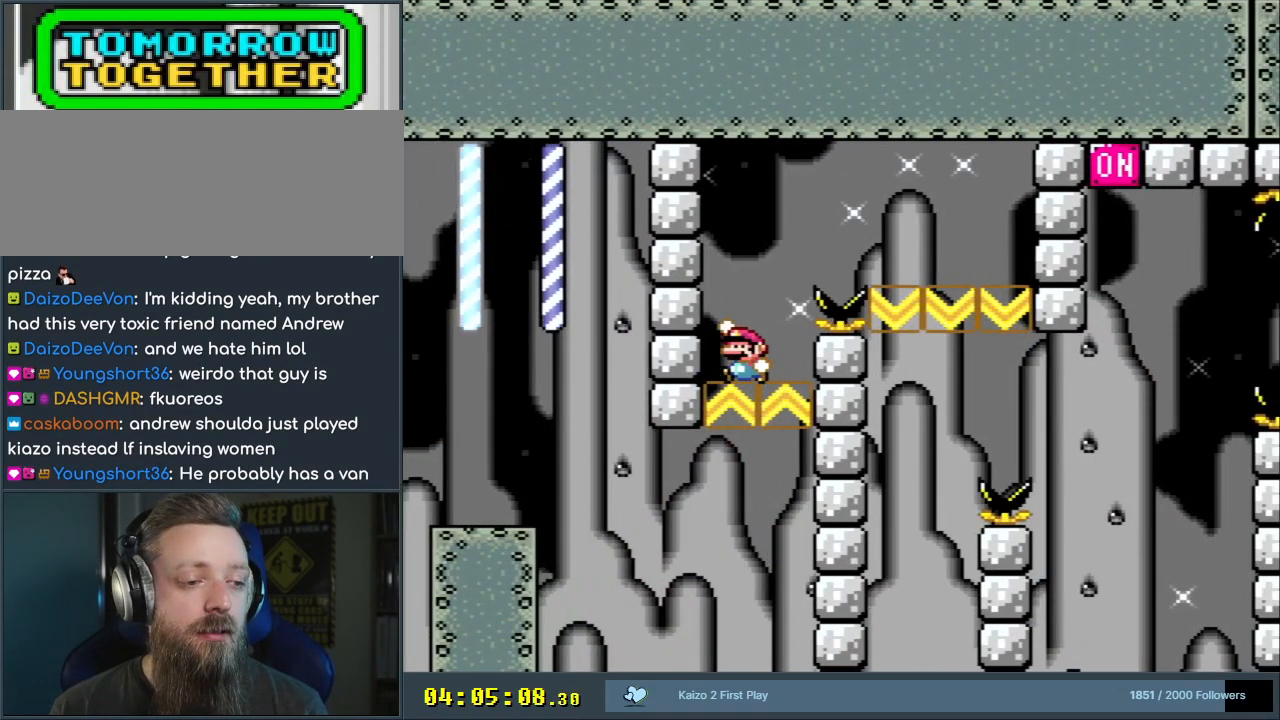
{"buttons": ["B", "Y"], "events": [[17, "DPAD_LEFT", "up"], [167, "B", "up"], [217, "B", "down"], [250, "DPAD_RIGHT", "down"], [417, "DPAD_RIGHT", "up"]]}
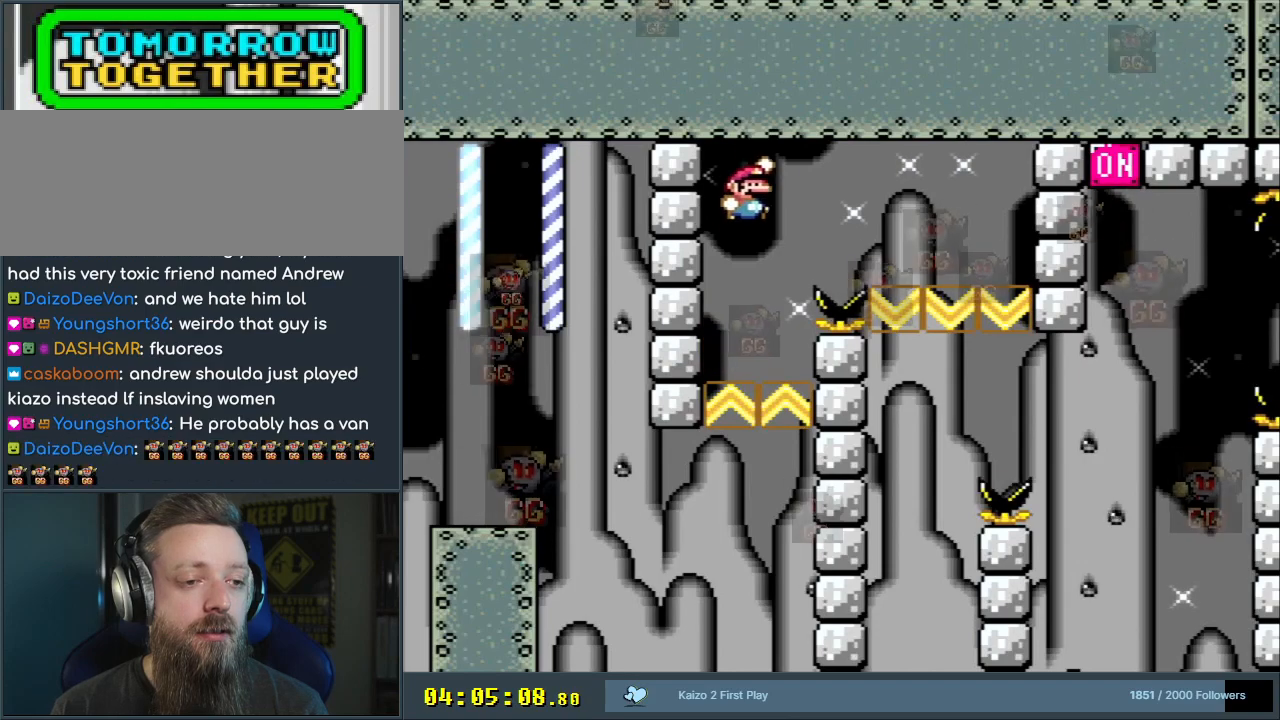
{"buttons": ["Y"], "events": [[50, "DPAD_LEFT", "down"], [150, "B", "up"], [167, "DPAD_LEFT", "up"], [317, "DPAD_RIGHT", "down"], [400, "DPAD_RIGHT", "up"]]}
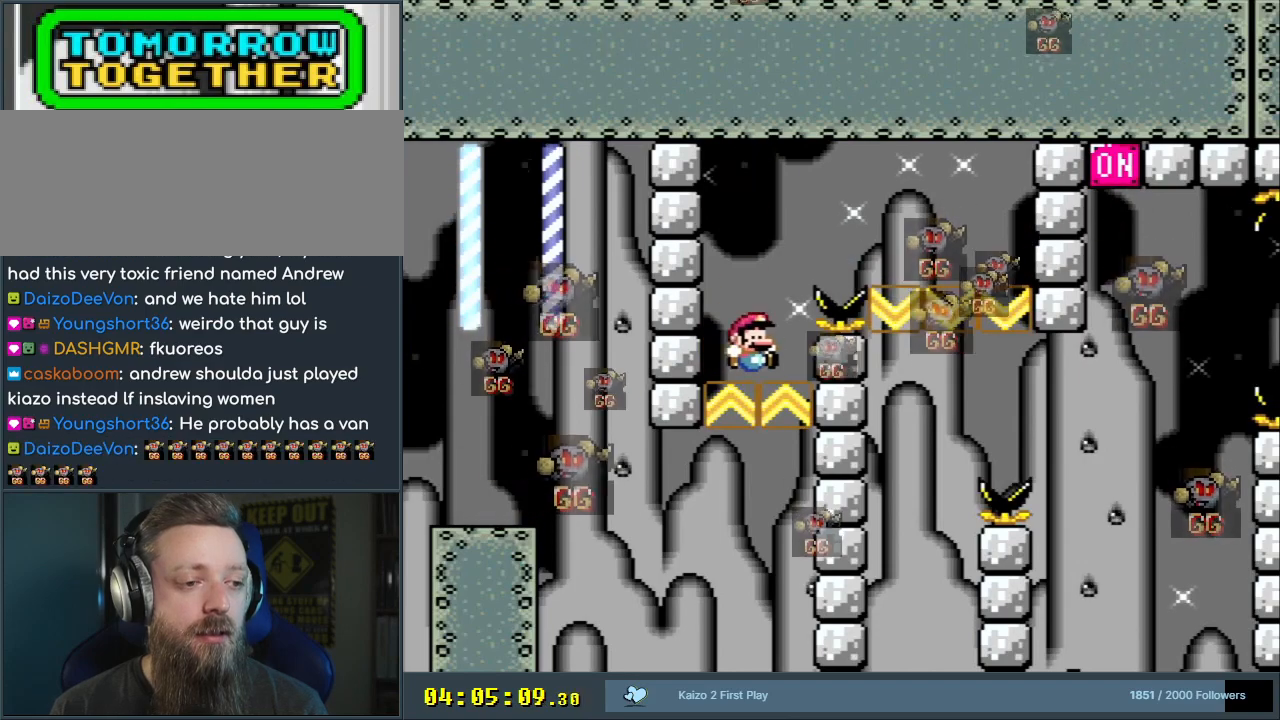
{"buttons": ["Y", "DPAD_RIGHT"], "events": [[67, "DPAD_LEFT", "down"], [150, "DPAD_LEFT", "up"], [417, "DPAD_RIGHT", "down"]]}
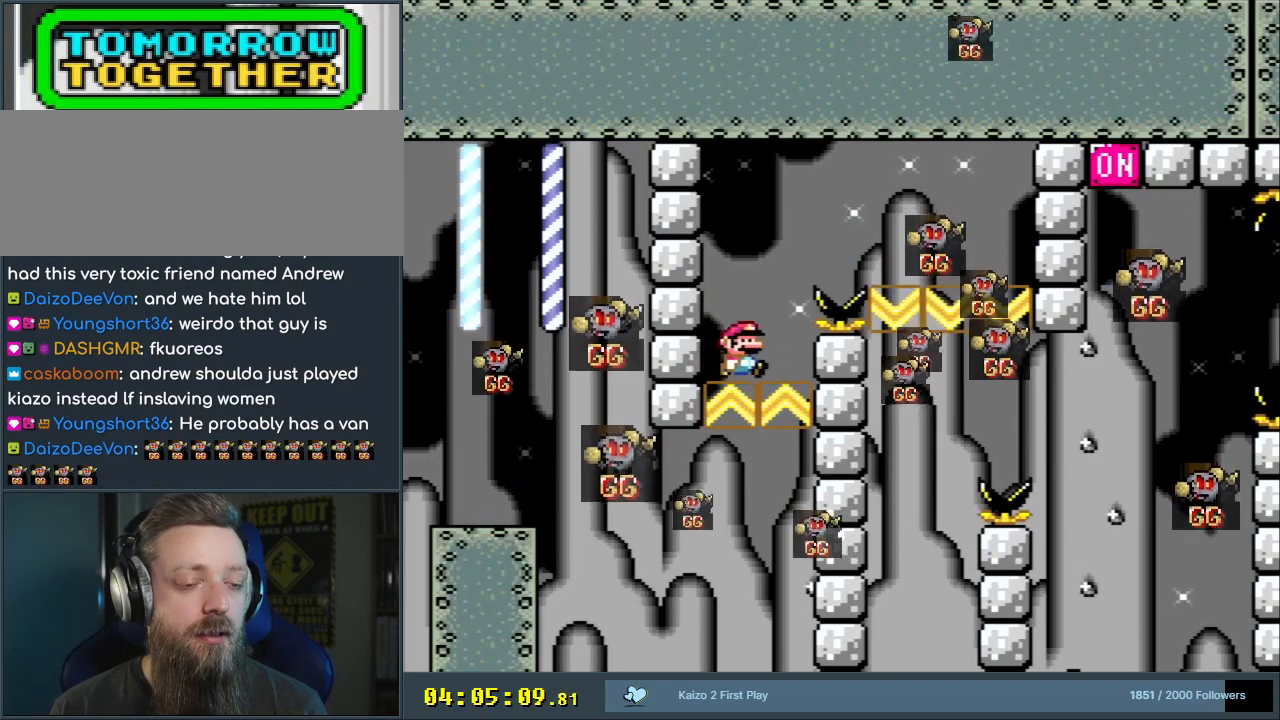
{"buttons": ["Y"], "events": [[17, "DPAD_RIGHT", "up"]]}
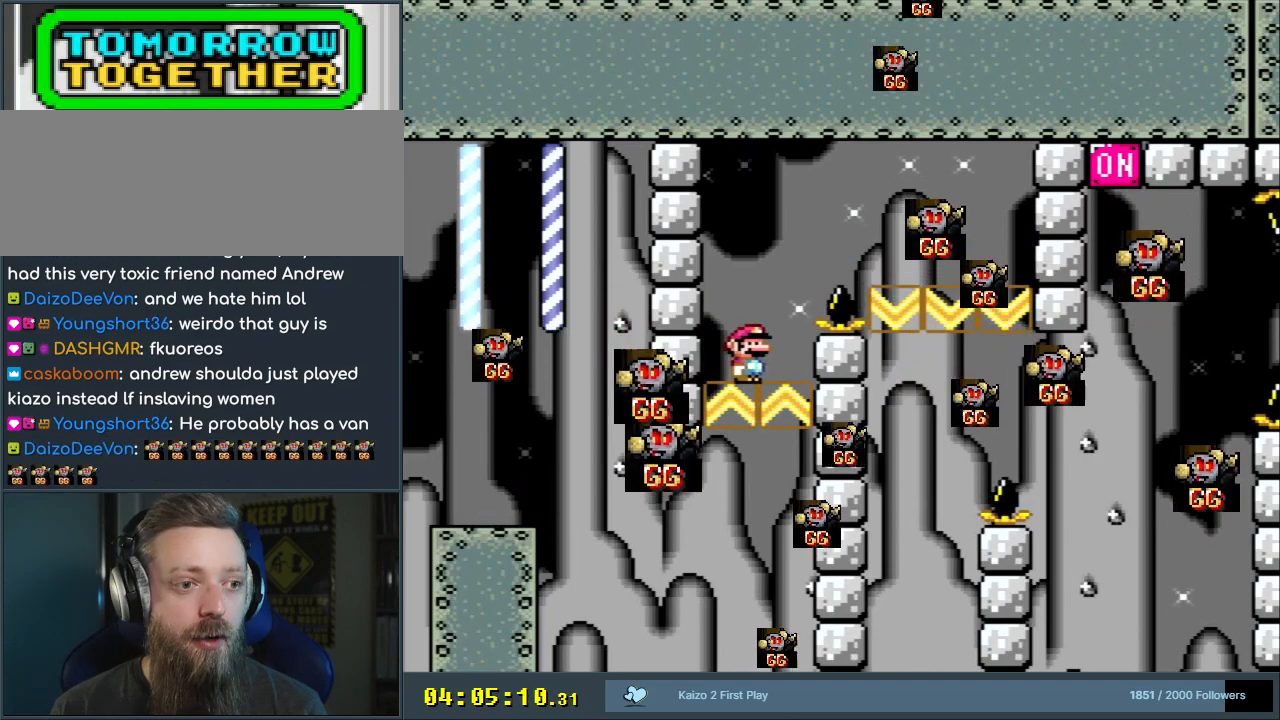
{"buttons": ["Y"], "events": [[150, "DPAD_LEFT", "down"], [233, "DPAD_LEFT", "up"], [450, "DPAD_RIGHT", "down"], [483, "DPAD_RIGHT", "up"]]}
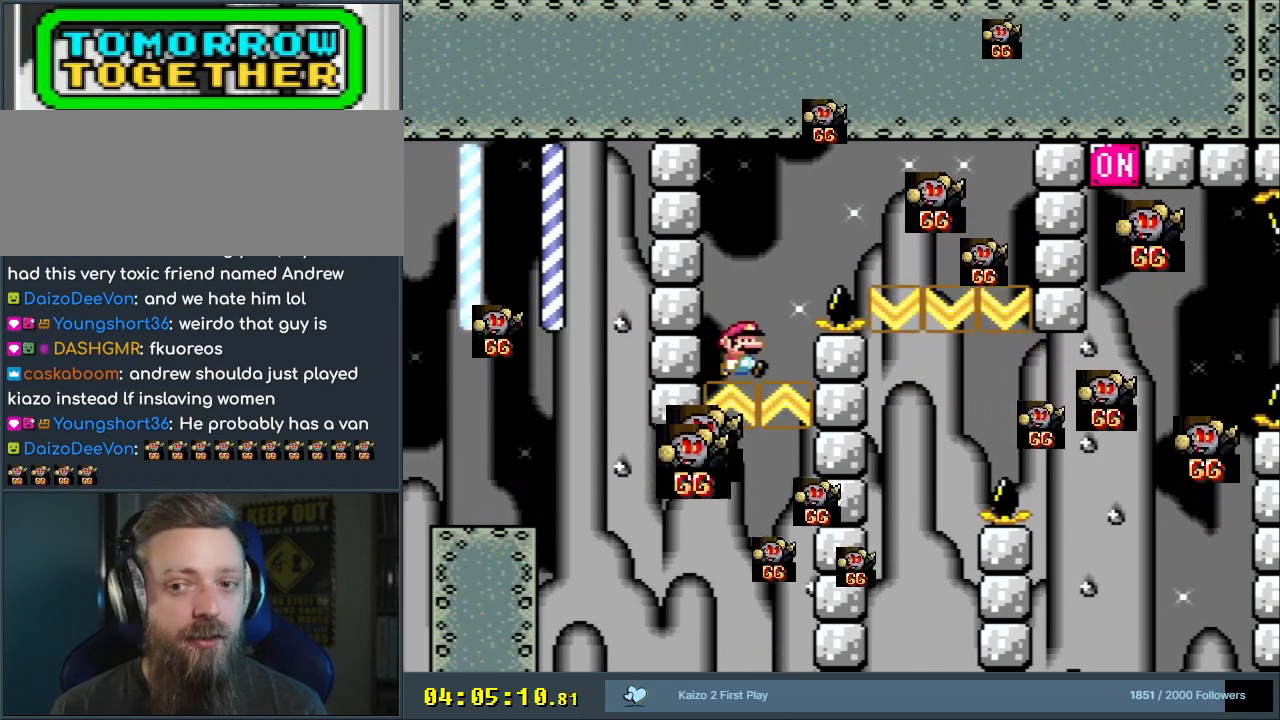
{"buttons": ["Y", "DPAD_DOWN"], "events": [[150, "DPAD_DOWN", "down"], [233, "DPAD_DOWN", "up"], [350, "DPAD_DOWN", "down"], [417, "DPAD_DOWN", "up"], [500, "DPAD_DOWN", "down"]]}
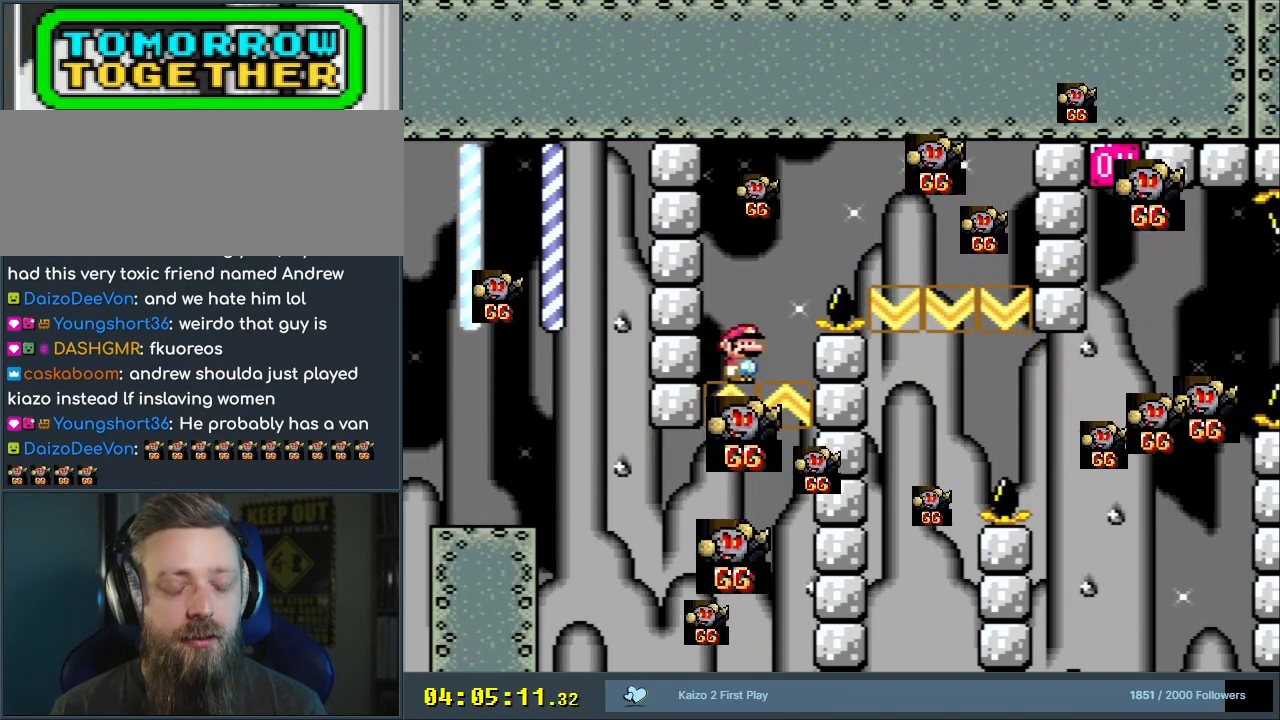
{"buttons": ["Y"], "events": [[83, "DPAD_DOWN", "up"], [183, "DPAD_DOWN", "down"], [267, "DPAD_DOWN", "up"], [367, "DPAD_DOWN", "down"], [483, "DPAD_DOWN", "up"]]}
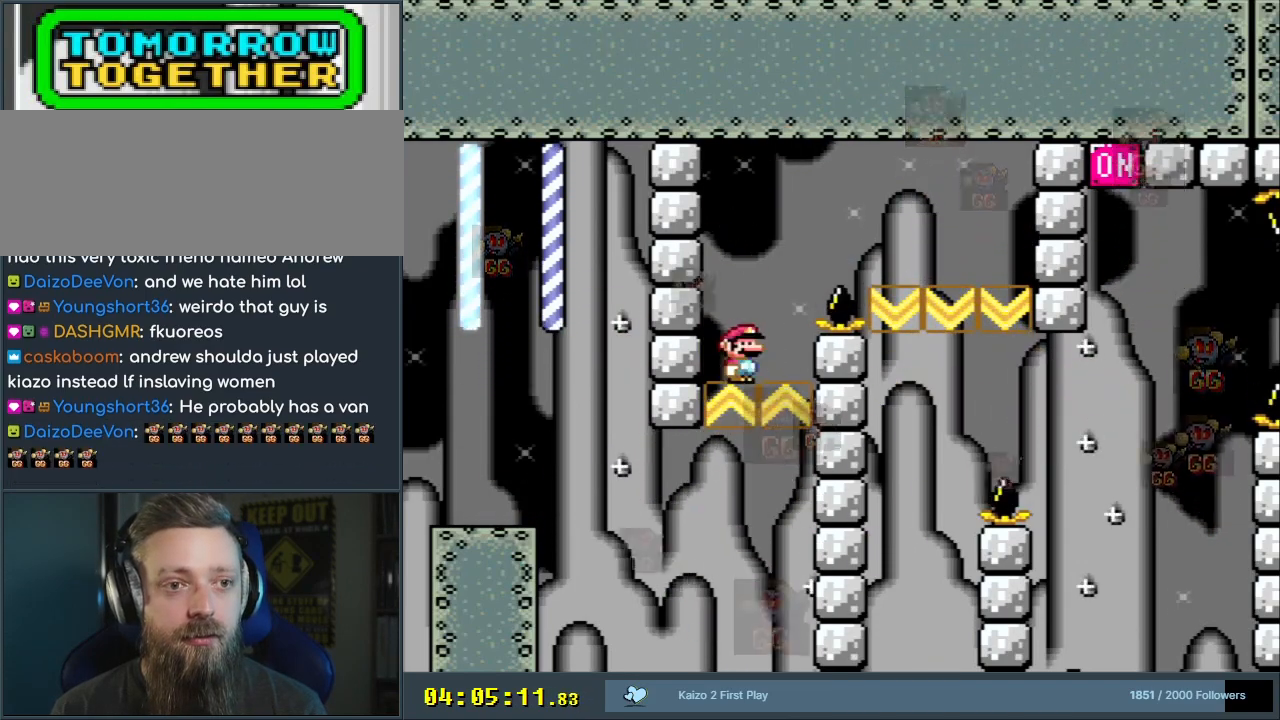
{"buttons": ["Y", "DPAD_DOWN"], "events": [[67, "DPAD_DOWN", "down"], [183, "DPAD_DOWN", "up"], [283, "DPAD_DOWN", "down"], [383, "DPAD_DOWN", "up"], [483, "DPAD_DOWN", "down"]]}
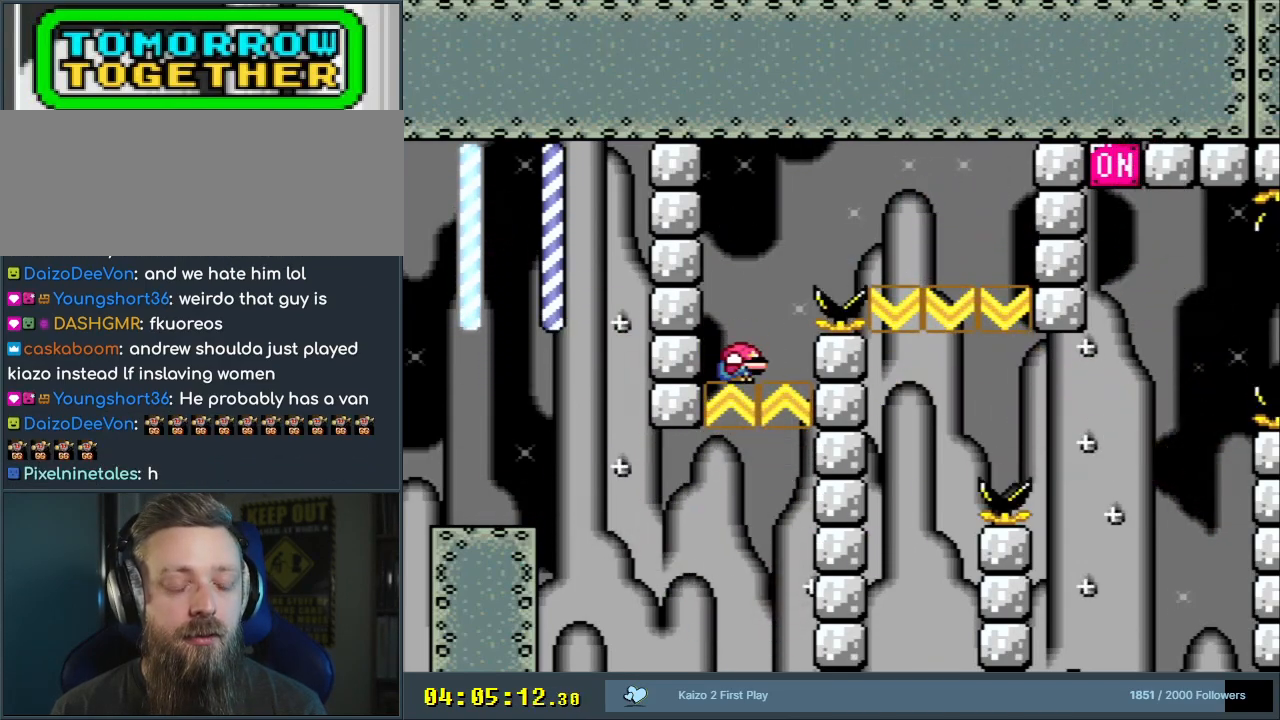
{"buttons": ["Y"], "events": [[83, "DPAD_DOWN", "up"], [183, "DPAD_DOWN", "down"], [283, "DPAD_DOWN", "up"], [367, "DPAD_DOWN", "down"], [467, "DPAD_DOWN", "up"]]}
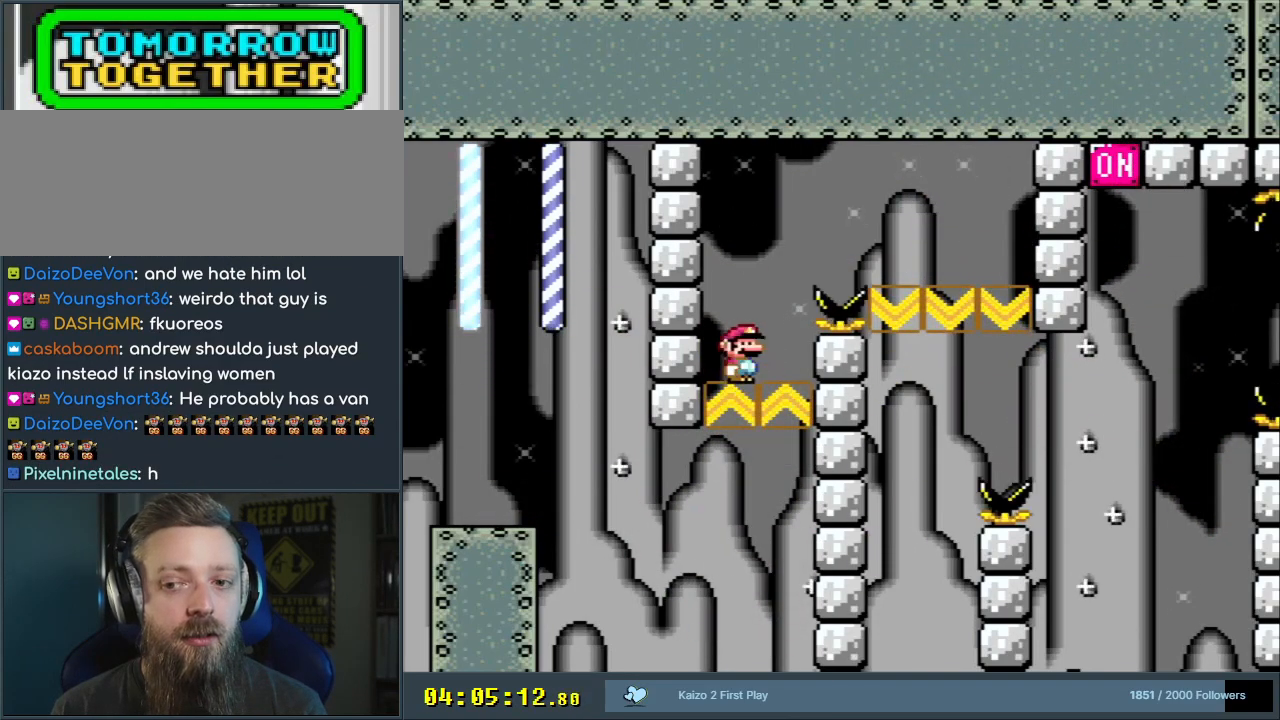
{"buttons": ["Y", "DPAD_DOWN"], "events": [[50, "DPAD_DOWN", "down"], [133, "DPAD_DOWN", "up"], [233, "DPAD_DOWN", "down"], [333, "DPAD_DOWN", "up"], [450, "DPAD_DOWN", "down"]]}
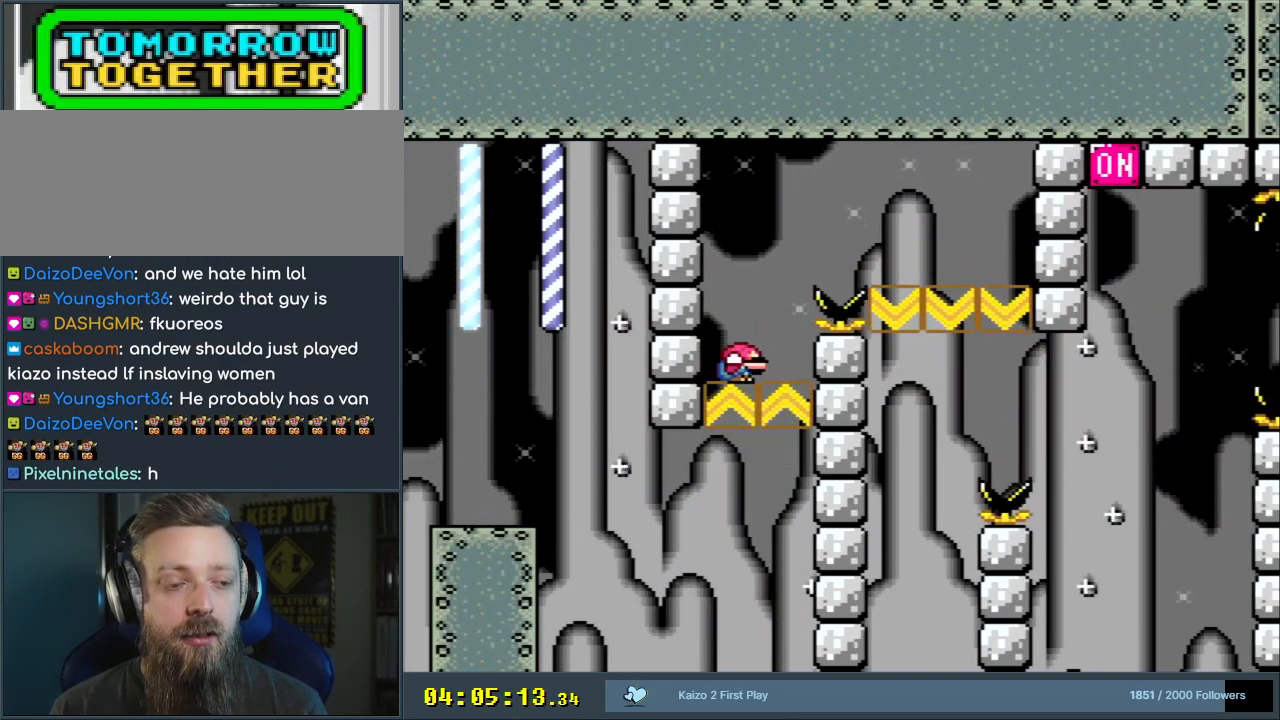
{"buttons": ["Y"], "events": [[50, "DPAD_DOWN", "up"]]}
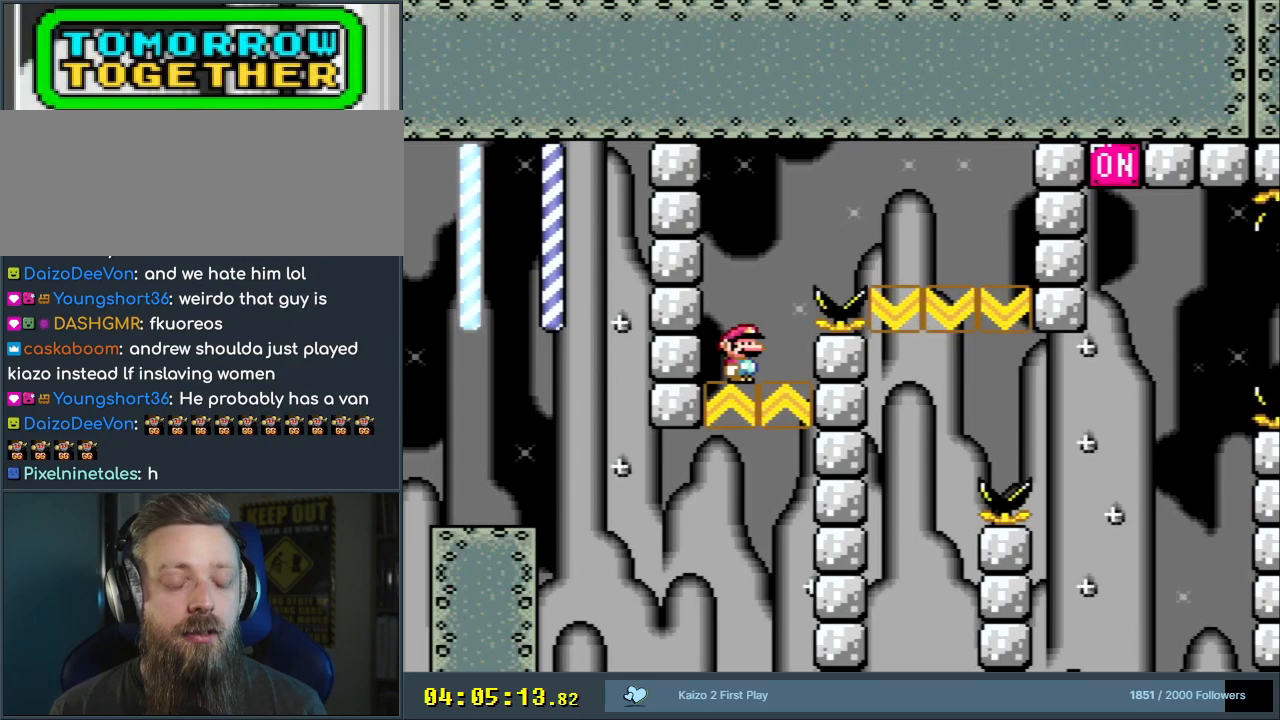
{"buttons": ["Y"], "events": []}
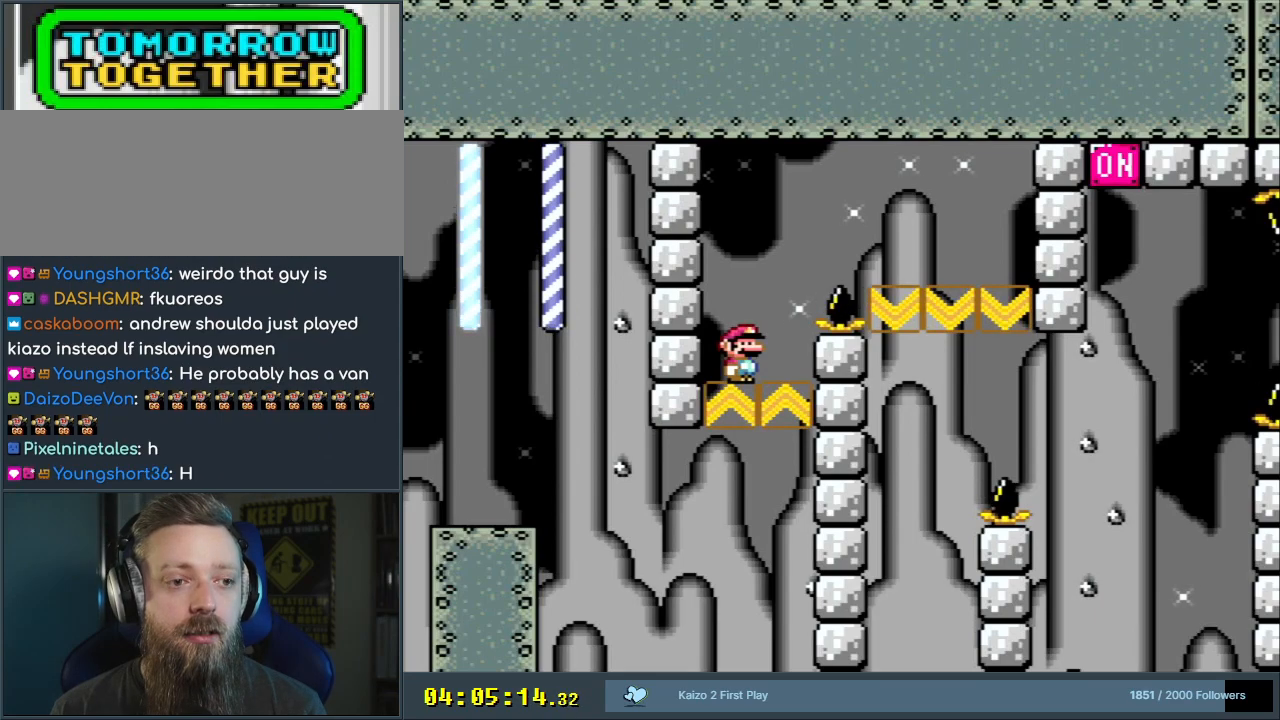
{"buttons": ["Y"], "events": []}
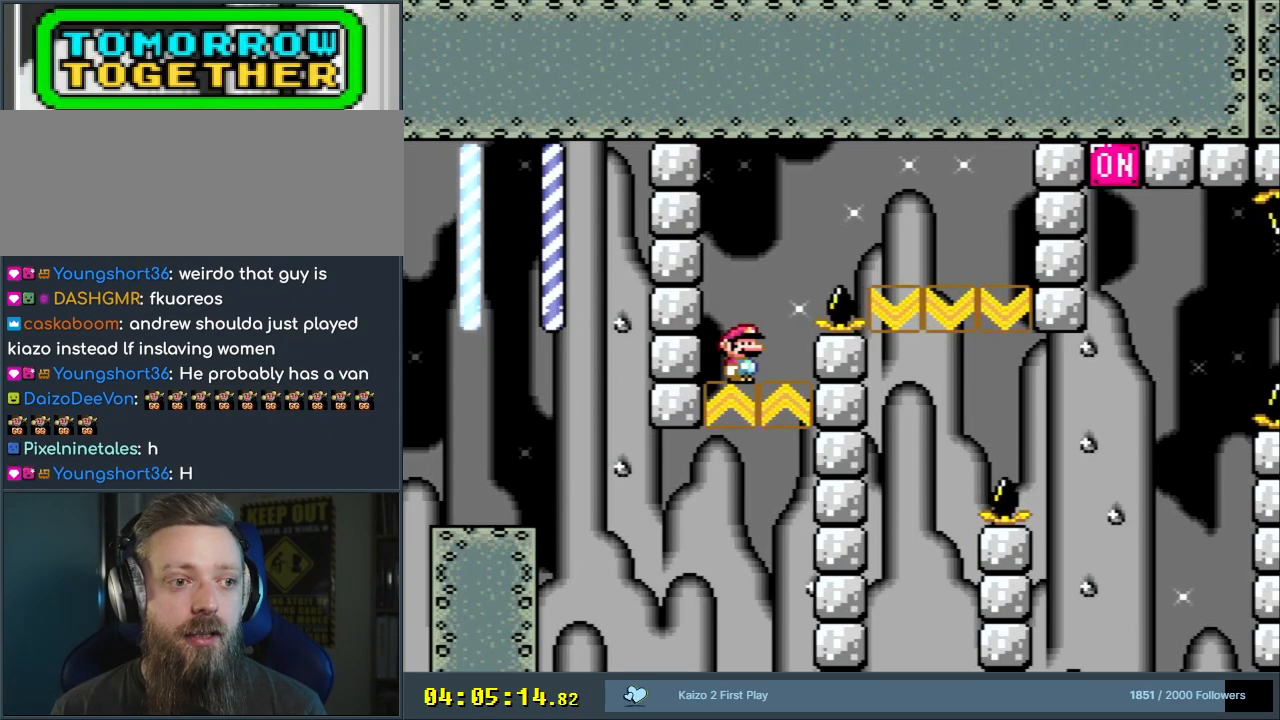
{"buttons": ["Y"], "events": []}
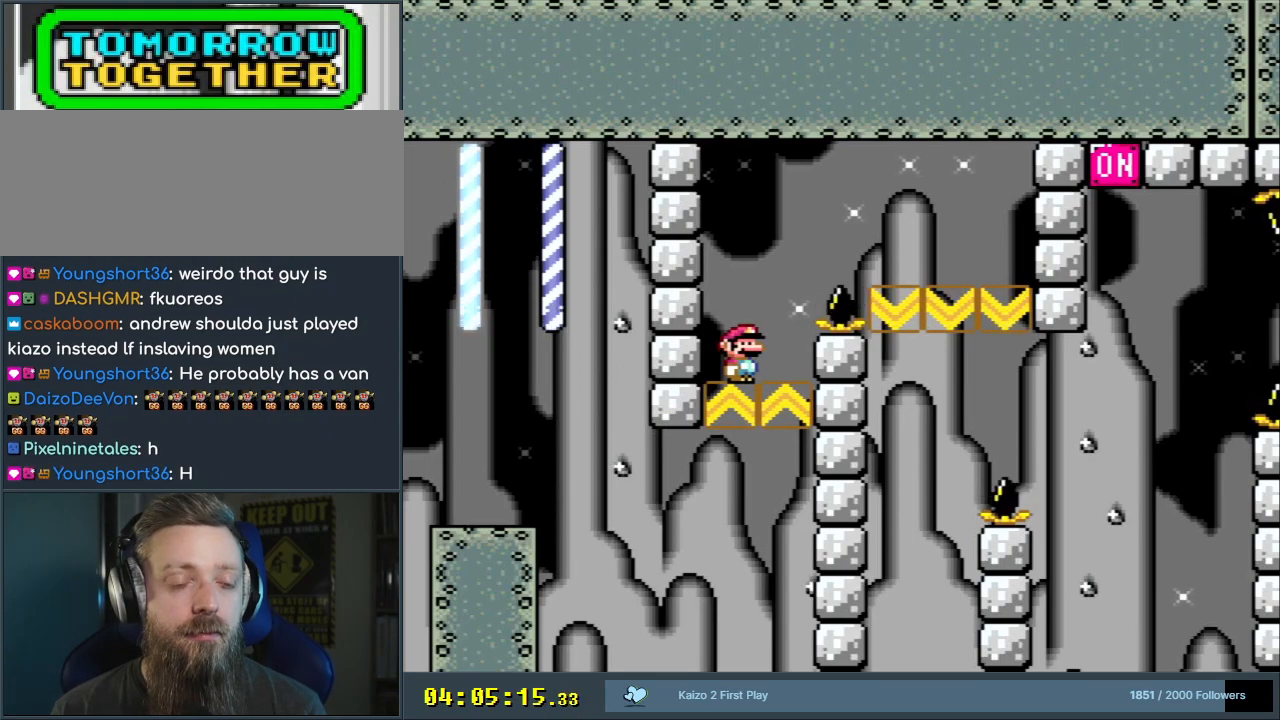
{"buttons": ["Y"], "events": []}
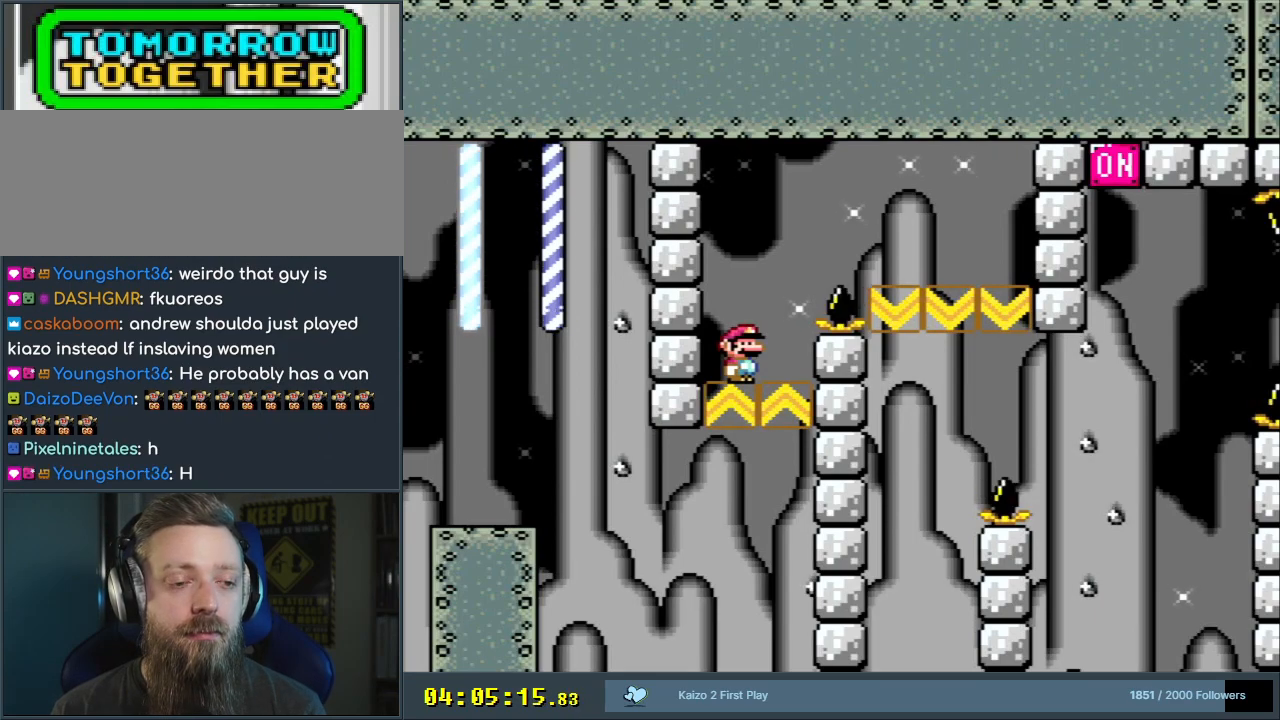
{"buttons": ["Y"], "events": []}
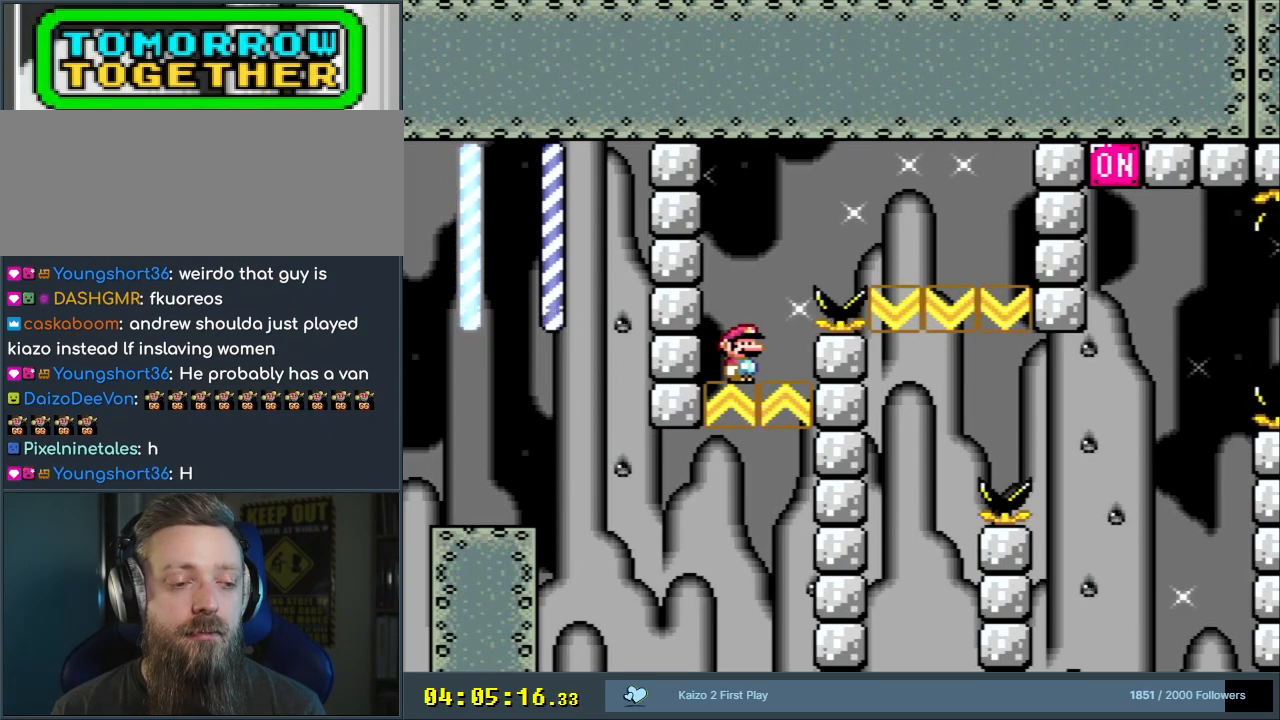
{"buttons": ["B", "Y", "DPAD_RIGHT"], "events": [[100, "DPAD_RIGHT", "down"], [200, "B", "down"]]}
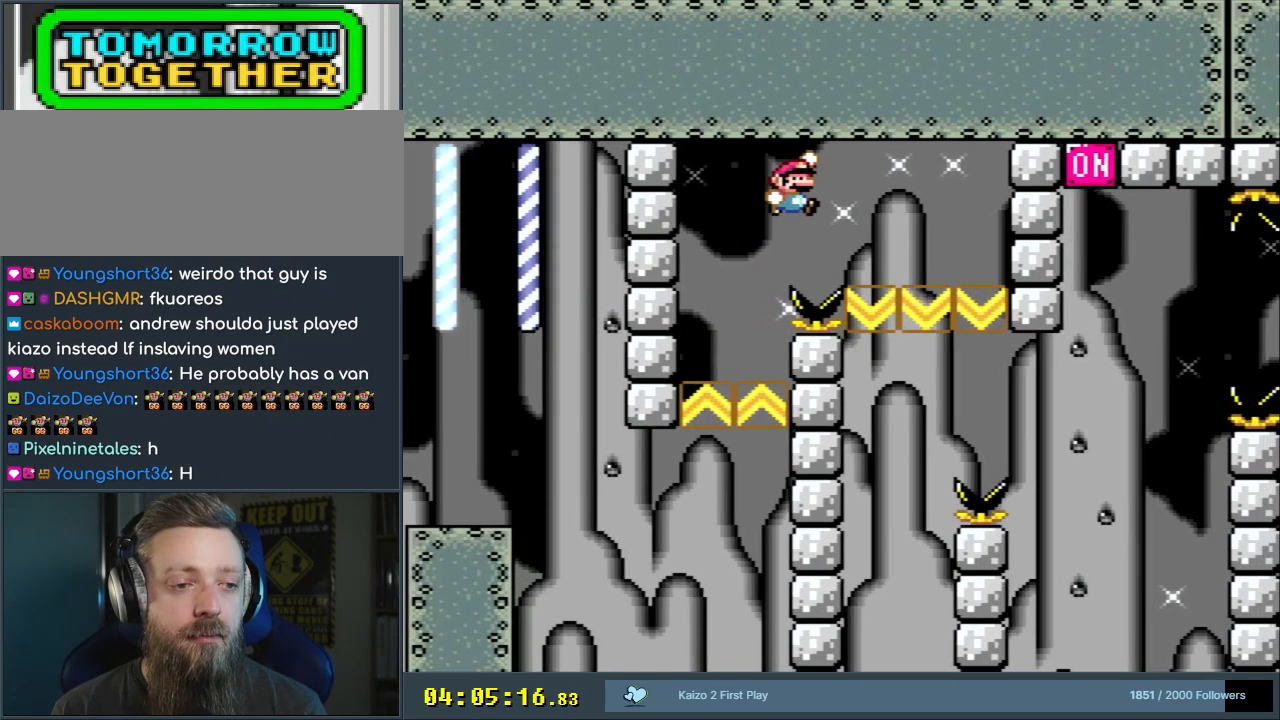
{"buttons": ["B", "Y", "DPAD_LEFT"], "events": [[50, "DPAD_RIGHT", "up"], [283, "DPAD_LEFT", "down"]]}
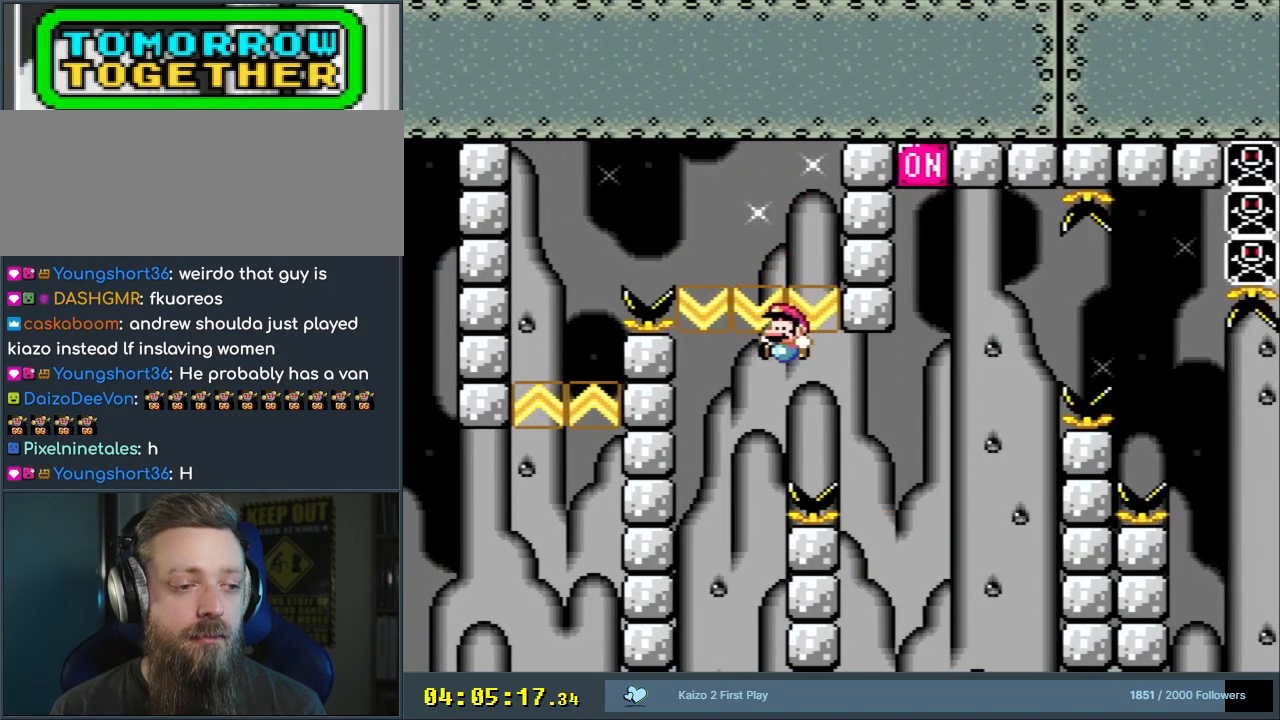
{"buttons": ["B", "Y", "DPAD_RIGHT"], "events": [[217, "B", "up"], [333, "B", "down"], [333, "DPAD_UP", "down"], [350, "DPAD_LEFT", "up"], [350, "DPAD_RIGHT", "down"], [350, "DPAD_UP", "up"]]}
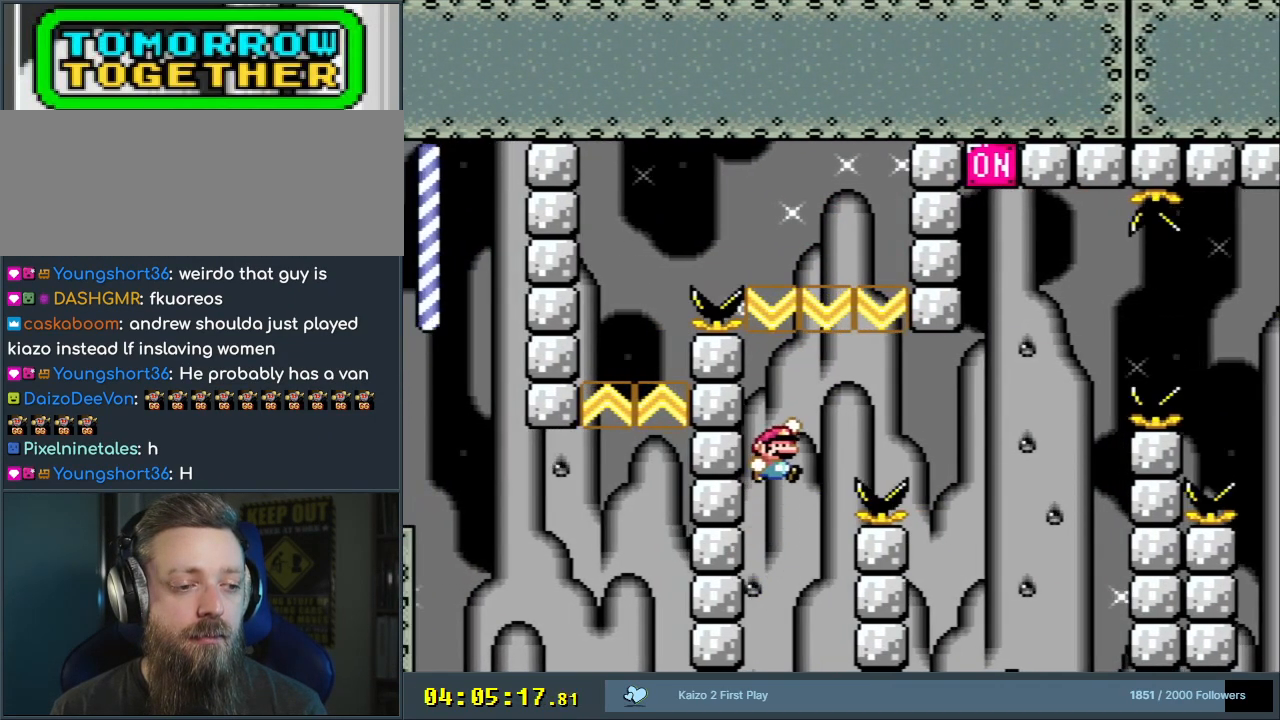
{"buttons": ["B", "Y", "DPAD_RIGHT"], "events": []}
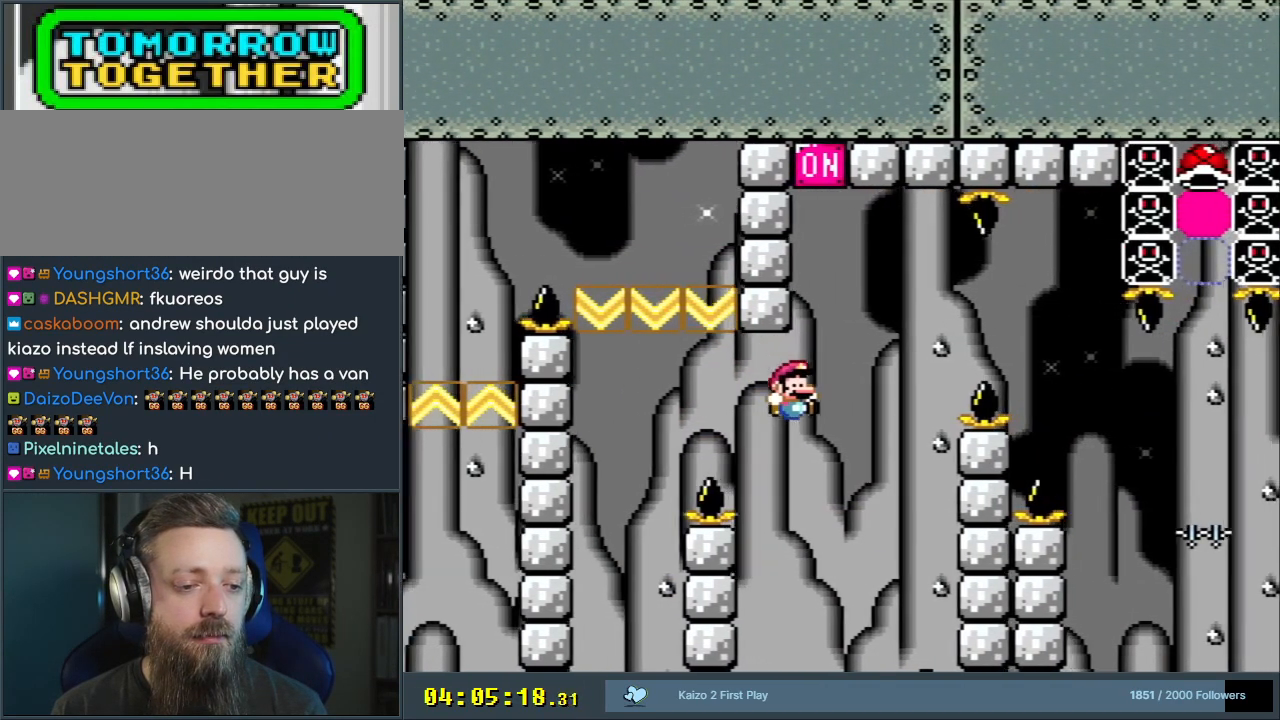
{"buttons": ["B", "Y", "DPAD_LEFT"], "events": [[200, "B", "up"], [300, "DPAD_RIGHT", "up"], [367, "B", "down"], [367, "DPAD_LEFT", "down"]]}